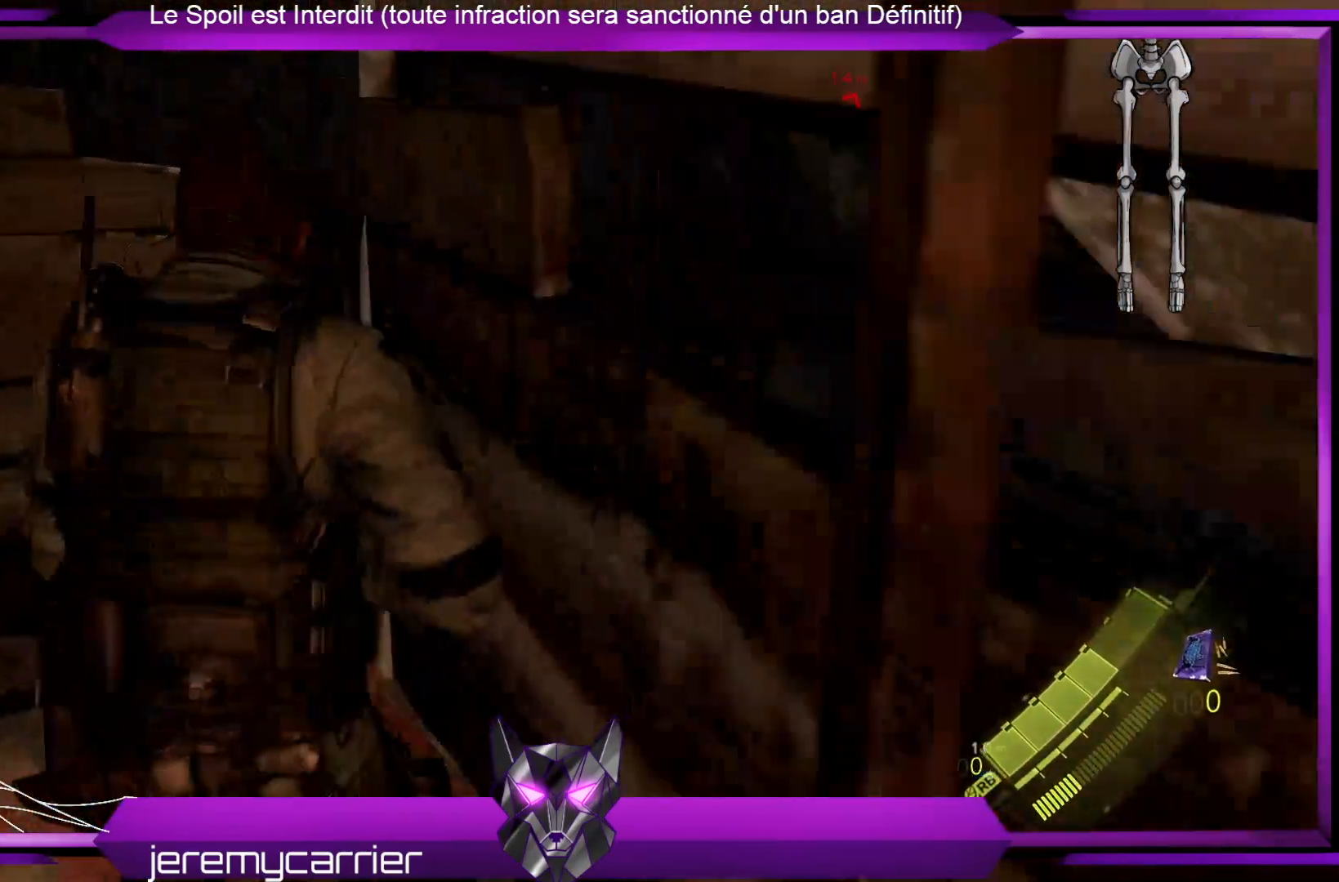
Gameplay with a controller (Xbox layout); each line is a JSON object with the inputs held at the frame after it. "events" lists button and stick changes between this image and that frame as [ms after this image, input, new state], when the widget could be followed in between.
{"buttons": [], "left_stick": "down-left", "right_stick": "center", "events": [[100, "X", "up"], [100, "left_stick", "left"], [167, "X", "down"], [267, "X", "up"], [267, "left_stick", "down-left"], [301, "X", "down"], [401, "X", "up"]]}
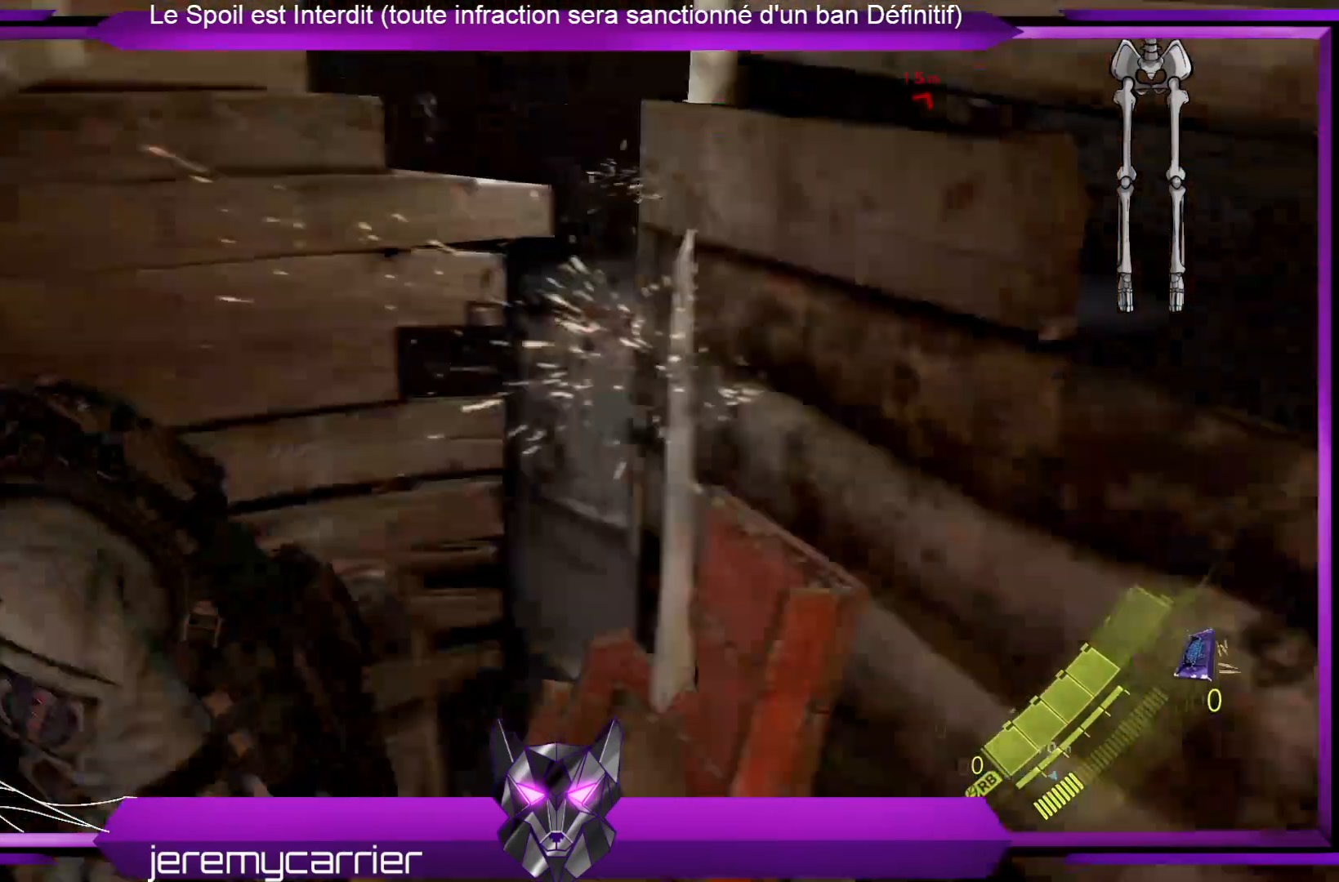
{"buttons": [], "left_stick": "left", "right_stick": "center", "events": [[100, "right_stick", "left"], [367, "right_stick", "center"], [401, "X", "down"], [434, "left_stick", "left"], [501, "X", "up"]]}
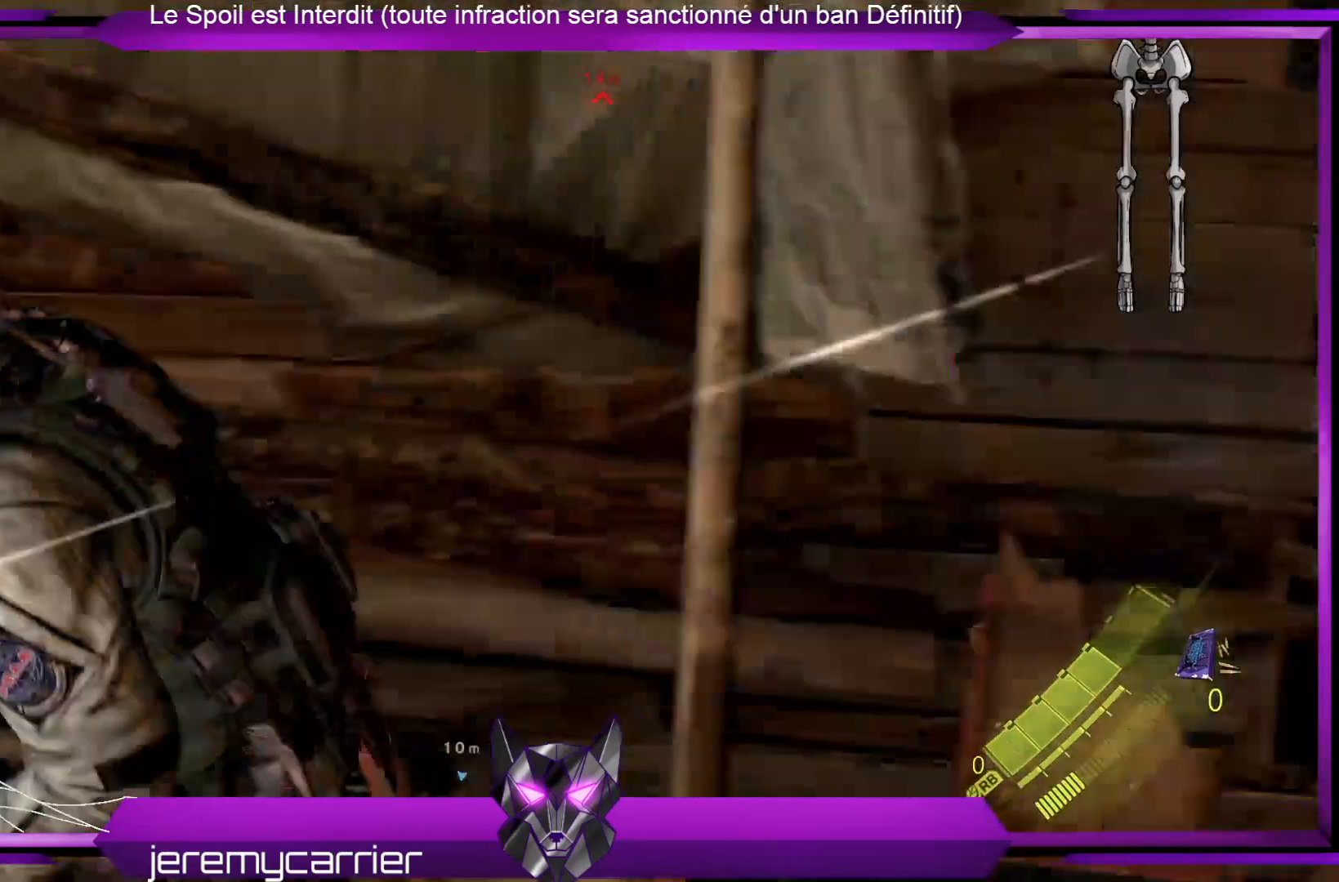
{"buttons": [], "left_stick": "up-left", "right_stick": "left", "events": [[167, "right_stick", "left"], [367, "left_stick", "up-left"]]}
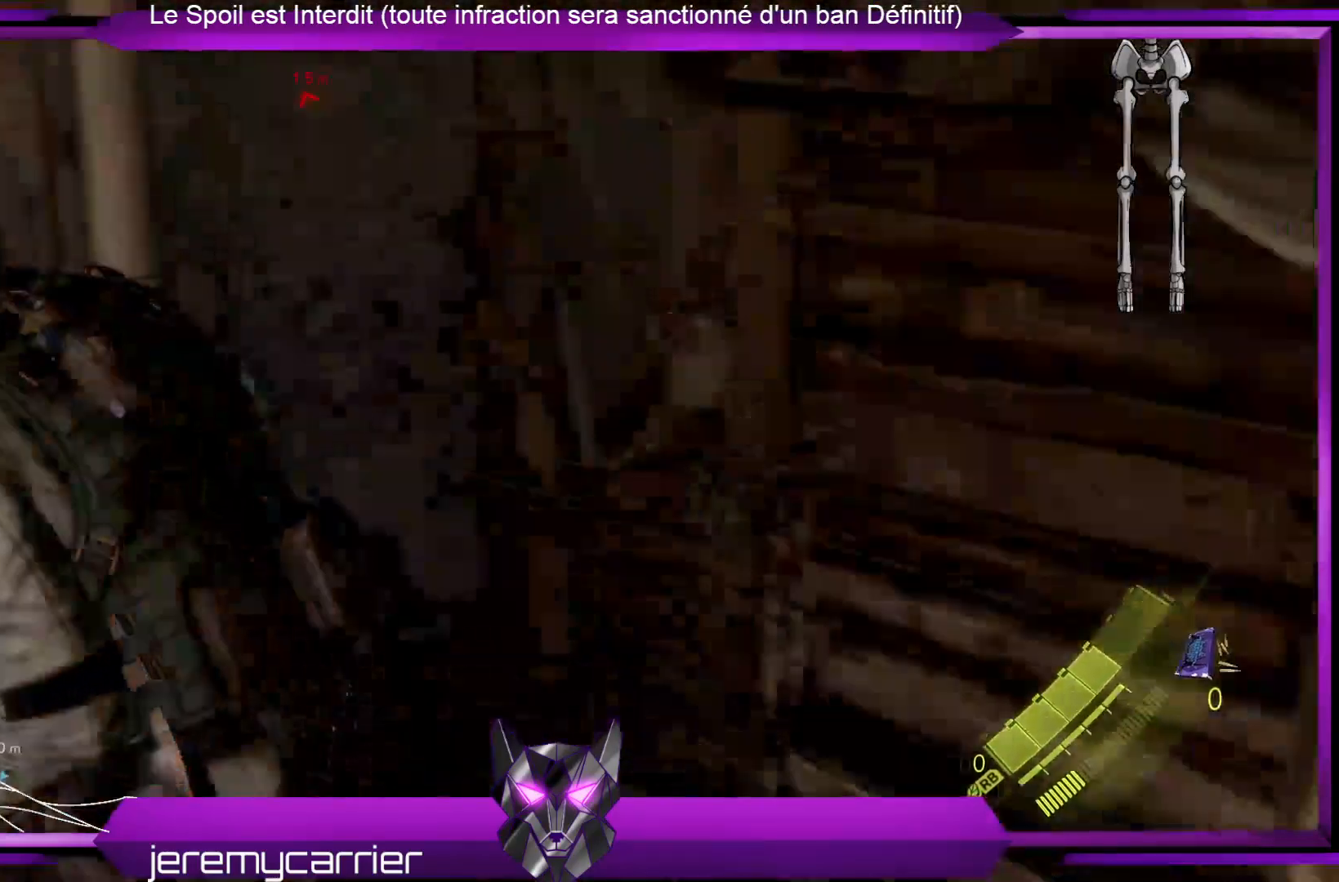
{"buttons": [], "left_stick": "up-left", "right_stick": "left", "events": [[167, "left_stick", "up"], [401, "left_stick", "up-left"]]}
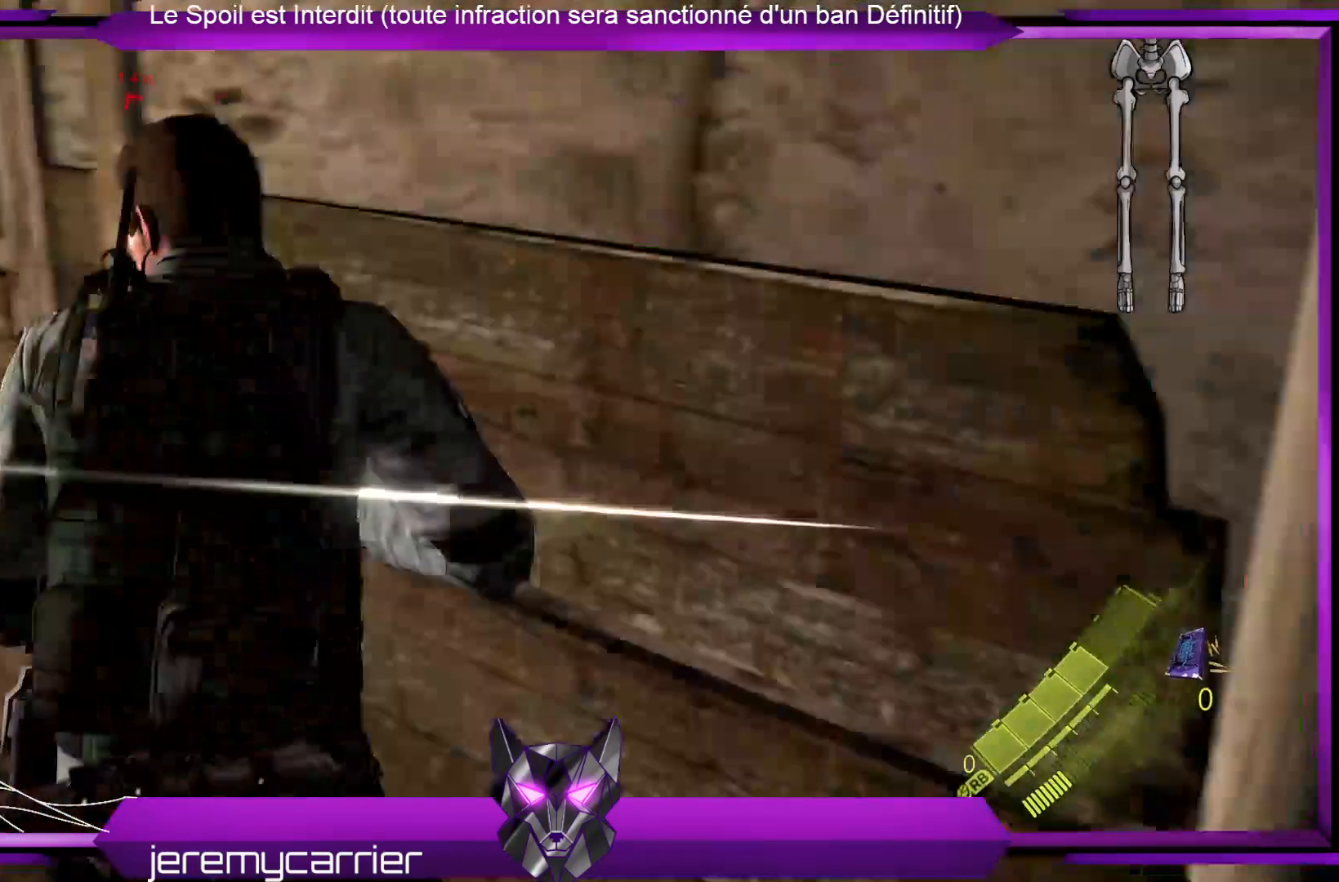
{"buttons": [], "left_stick": "left", "right_stick": "center", "events": [[134, "left_stick", "down-left"], [401, "right_stick", "center"], [502, "left_stick", "left"]]}
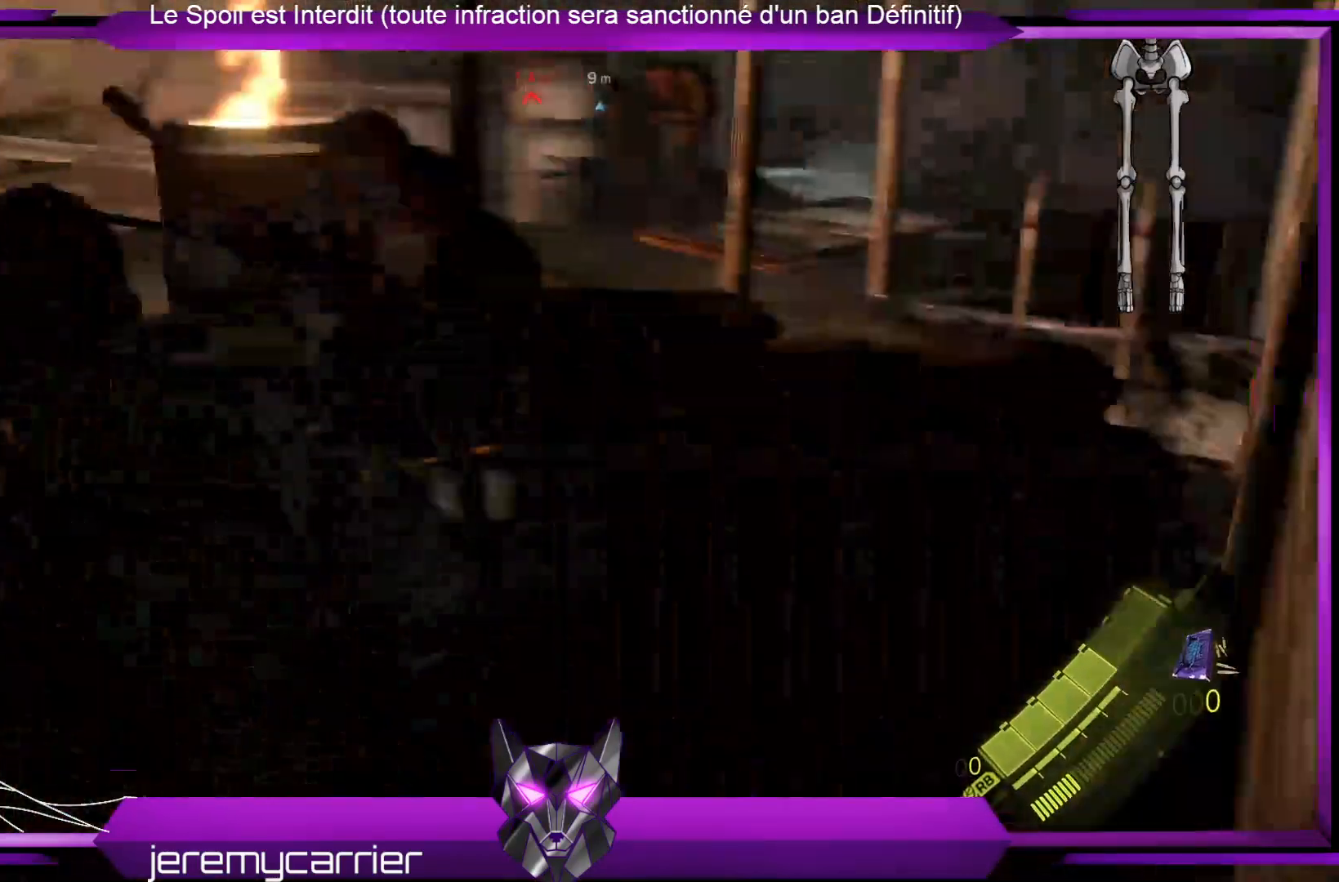
{"buttons": ["L2"], "left_stick": "right", "right_stick": "right", "events": [[66, "right_stick", "up-right"], [100, "L2", "down"], [167, "left_stick", "up-left"], [300, "right_stick", "right"], [334, "left_stick", "up-right"], [467, "left_stick", "right"]]}
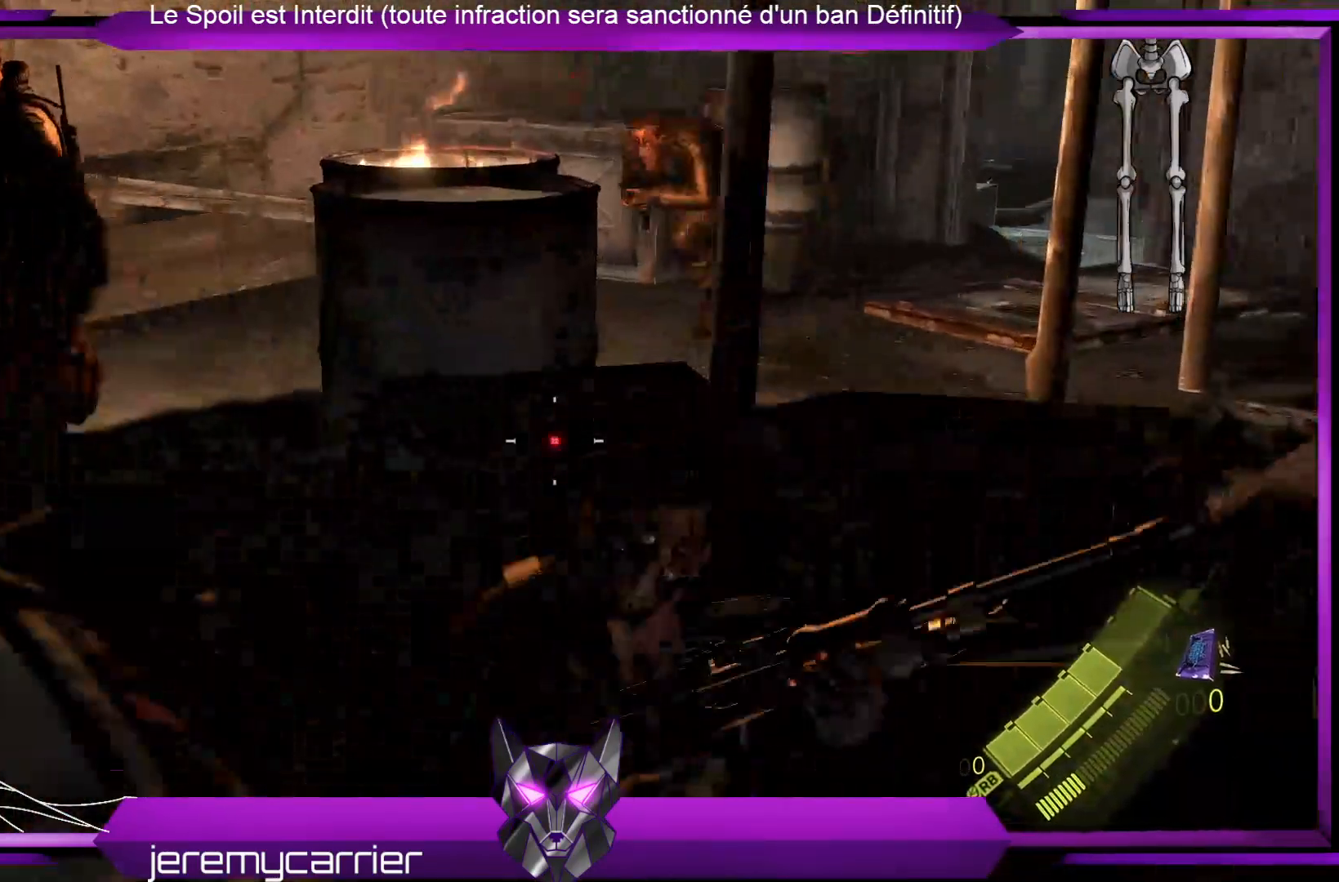
{"buttons": ["L2", "R2"], "left_stick": "left", "right_stick": "down-left", "events": [[33, "R2", "down"], [33, "left_stick", "down-right"], [234, "left_stick", "down-left"], [267, "right_stick", "down"], [334, "right_stick", "down-left"], [401, "left_stick", "left"]]}